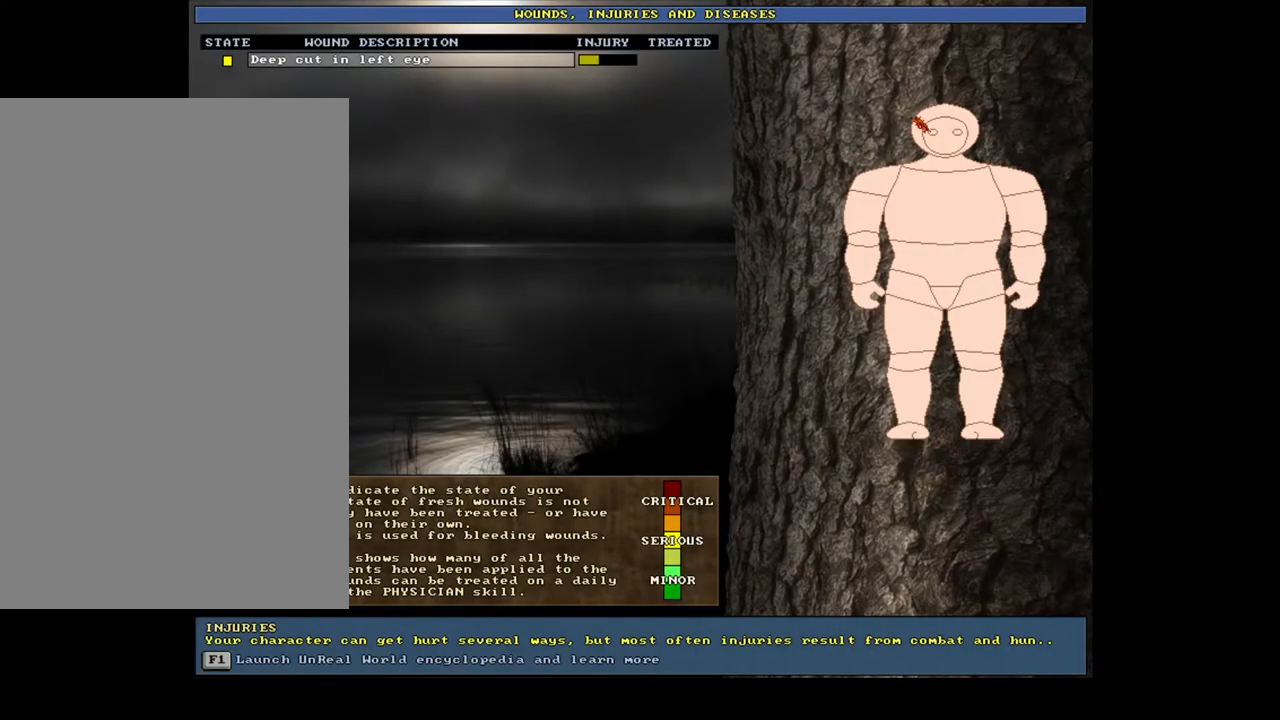
Gameplay with keyboard and mouse; each line is a JSON object with the keys and mouse buttons held at the frame after it. "events" lists presses ("down") and releases ("up") of ".", "/", "0", "1", "2", "3", "4", "5", "6", "7", "8", "9", "a", "alt_l", "alt_r", "b", "backslash", "backspace", "c", "caps_lock", "comma", "ctrl_l", "ctrl_r", "d", "down", "e", "equals", "escape", "f", "f1", "f10", "f11", "f12", "f2", "f3", "f4", "f5", "f6", "f7", "f8", "f9", "g", "h", "i", "j", "k", "l", "lbracket", "left", "m", "minus", "n", "num0", "num1", "num2", "num3", "num4", "num5", "num6", "num7", "num8", "num9", "o", "p", "q", "quote", "r", "rbracket", "return", "right", "s", "semicolon", "shift_l", "shift_r", "space", "super", "t", "tab", "tilde", "u", "up", "v", "w", "x", "y", "z", "mouse_left", "mouse_wheel", "mouse_right", "mouse_mb4" and "mouse_mb5" between this image and that frame as [ms after this image, input, new state], when the widget could be followed in between. "mouse_left", "mouse_wheel", "mouse_right", "mouse_mb4", "mouse_mb5" = the "left", "wheel", "right", "mb4", "mb5" buttons of the "mouse" list. No other keys are recorded. "wheel" means that the mouse wheel is clicked or scrolled. Mouse movement is not recorded. Not read: other_keys.
{"keys": [], "mouse": [], "events": [[183, "escape", "down"], [317, "escape", "up"]]}
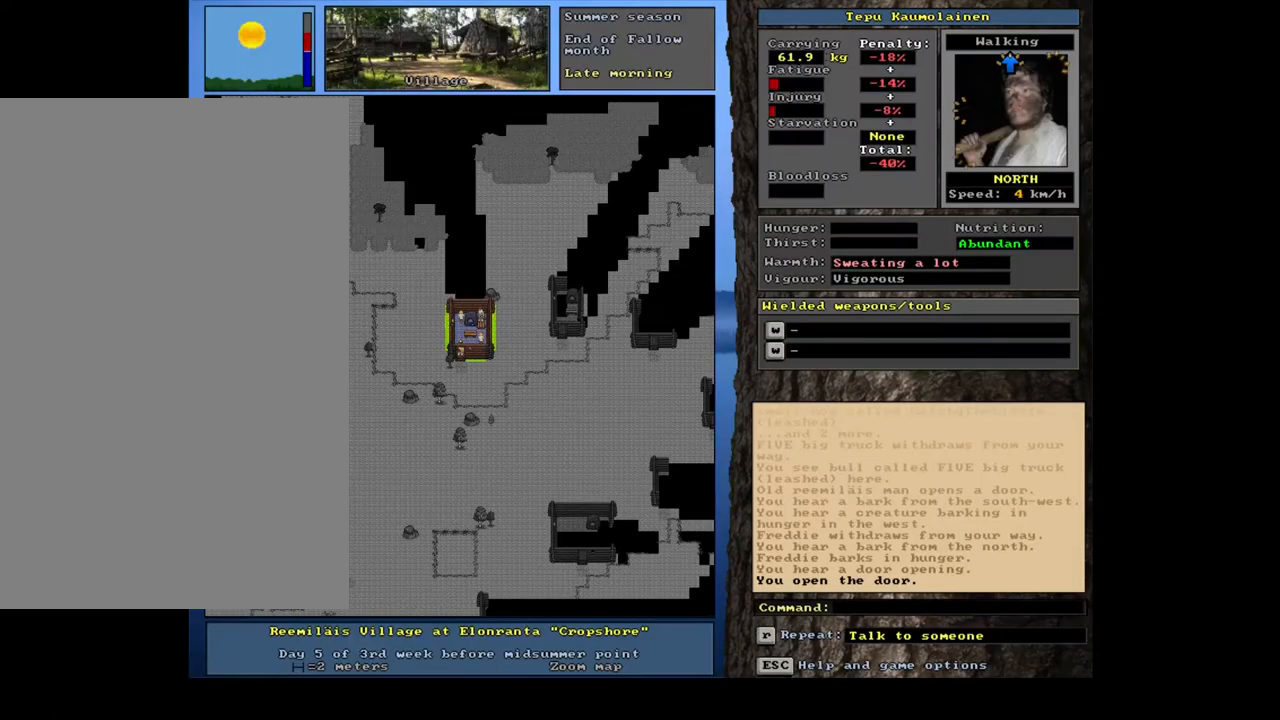
{"keys": ["ctrl_l", "num2"], "mouse": [], "events": [[183, "num3", "down"], [283, "num3", "up"], [367, "ctrl_l", "down"], [450, "num2", "down"]]}
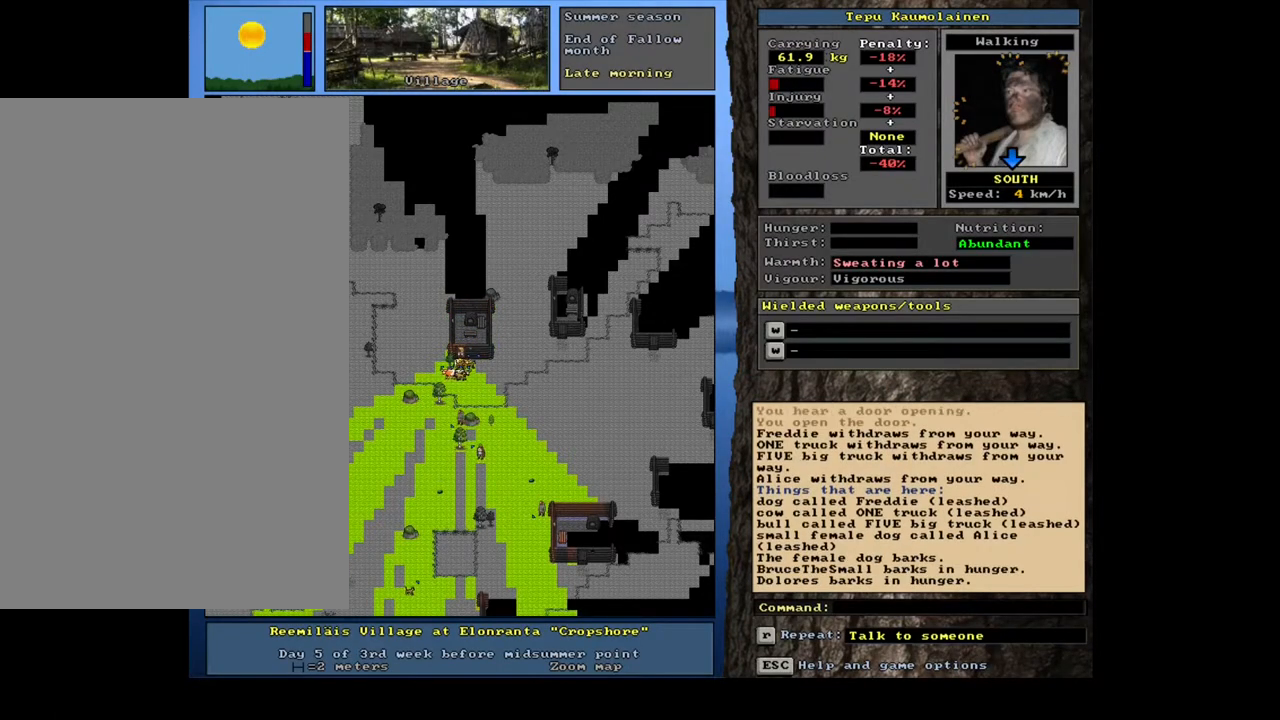
{"keys": ["ctrl_l", "num3"], "mouse": [], "events": [[33, "num2", "up"], [150, "num2", "down"], [233, "num2", "up"], [300, "num3", "down"], [433, "num3", "up"], [500, "num3", "down"]]}
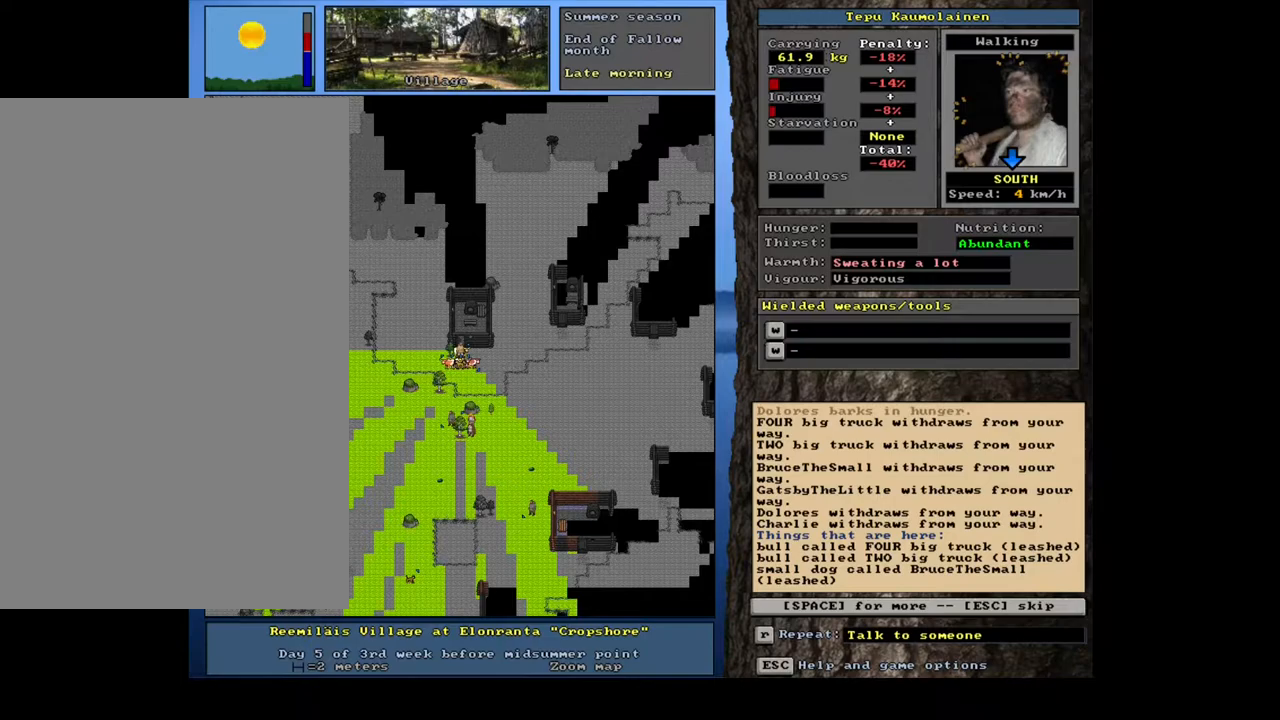
{"keys": [], "mouse": [], "events": [[100, "num3", "up"], [217, "ctrl_l", "up"], [400, "escape", "down"], [483, "escape", "up"]]}
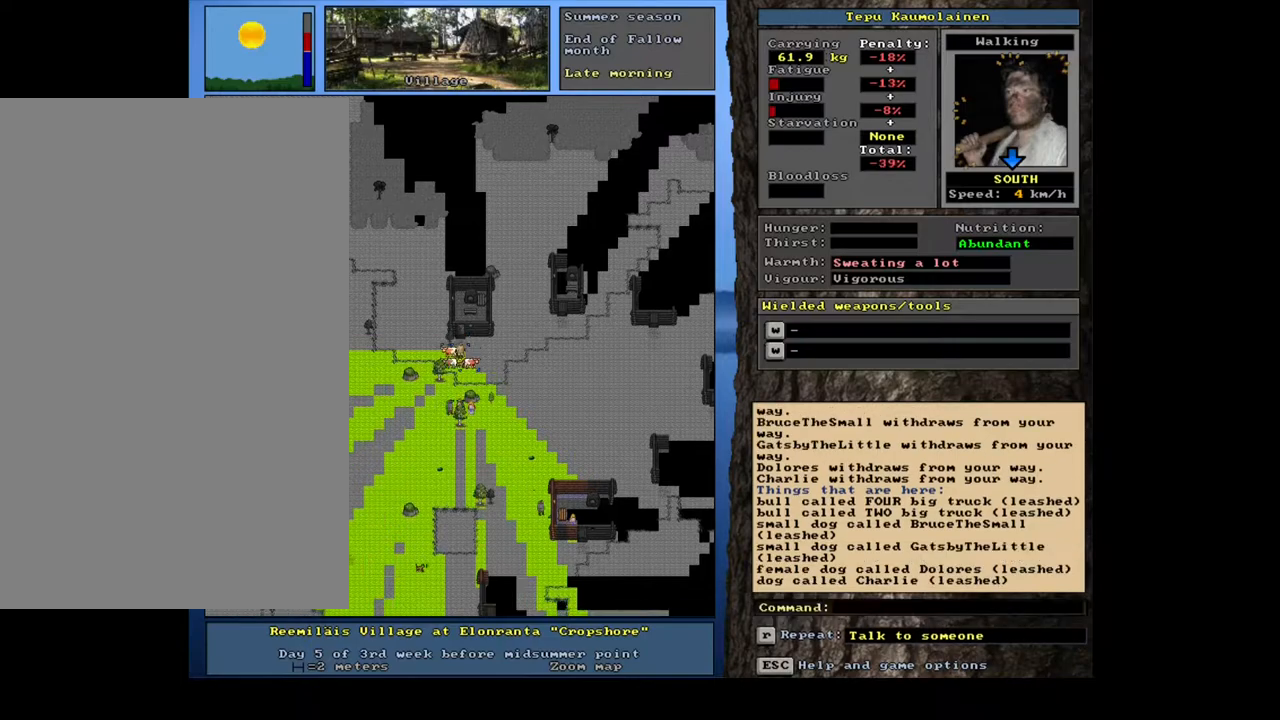
{"keys": ["ctrl_l"], "mouse": [], "events": [[200, "ctrl_l", "down"], [267, "num3", "down"], [333, "num3", "up"], [417, "num3", "down"], [500, "num3", "up"]]}
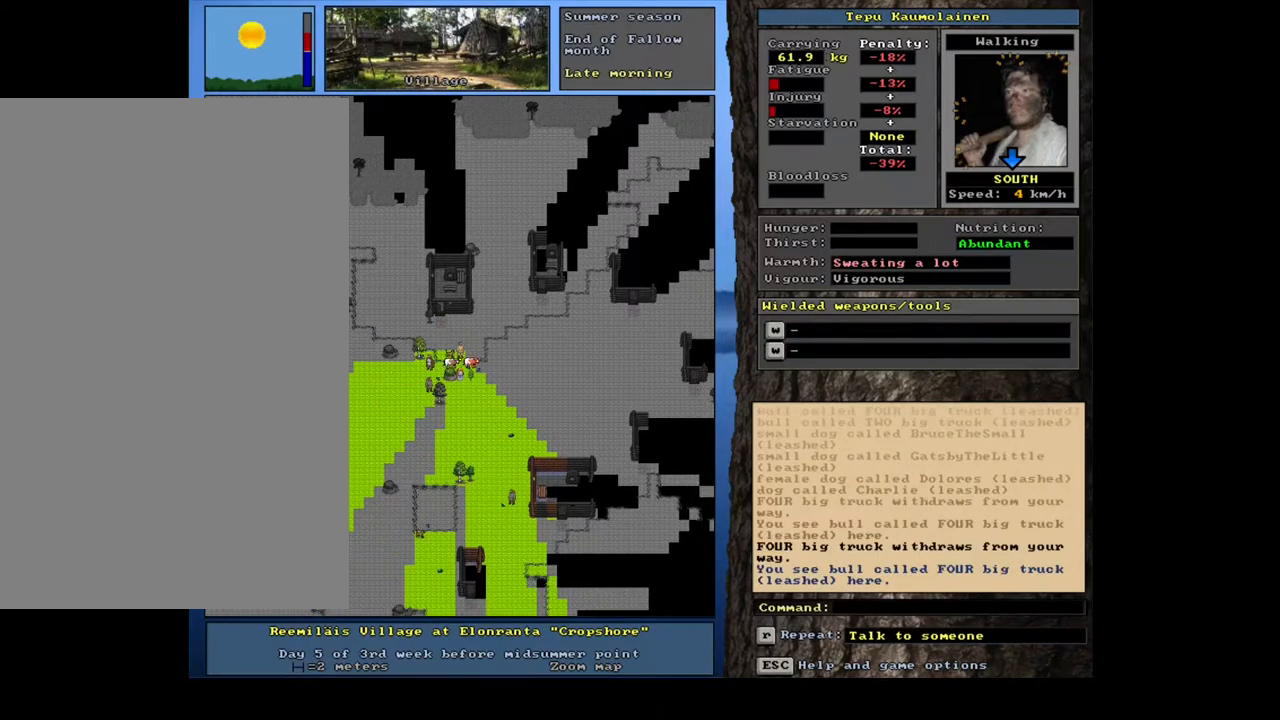
{"keys": [], "mouse": [], "events": [[83, "num3", "down"], [183, "num3", "up"], [333, "ctrl_l", "up"]]}
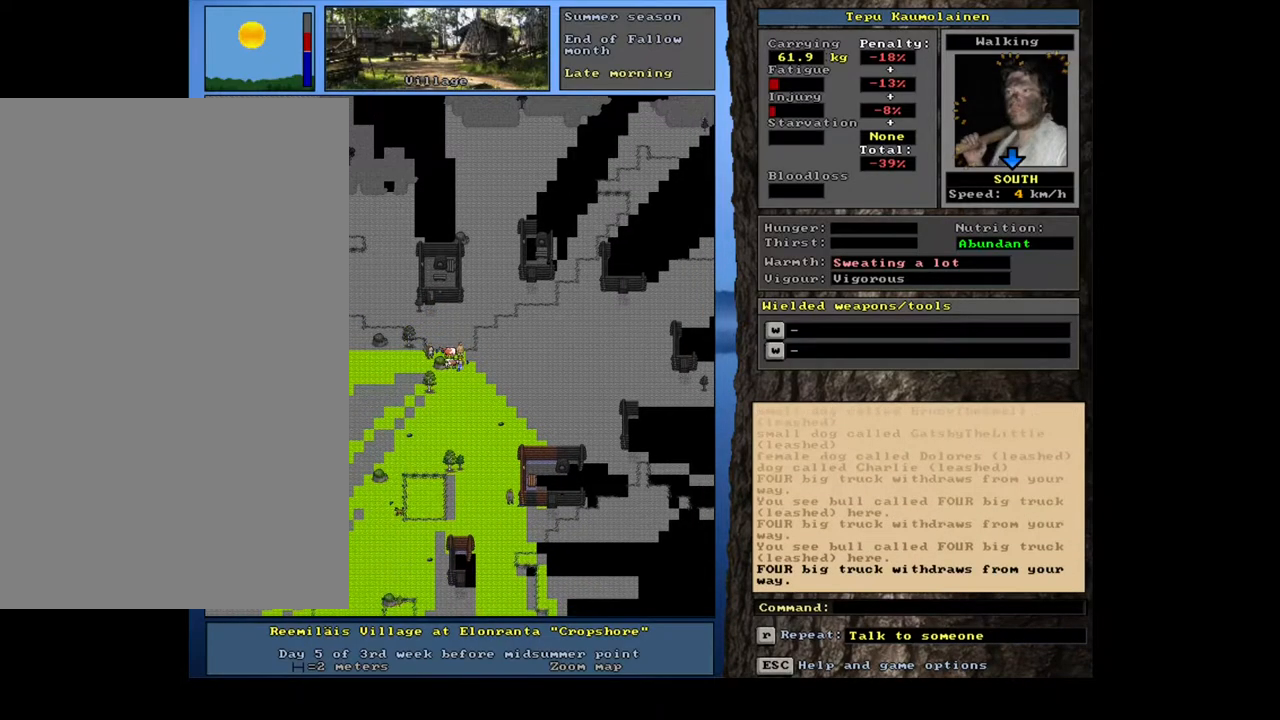
{"keys": [], "mouse": [], "events": [[383, "num3", "down"], [483, "num3", "up"]]}
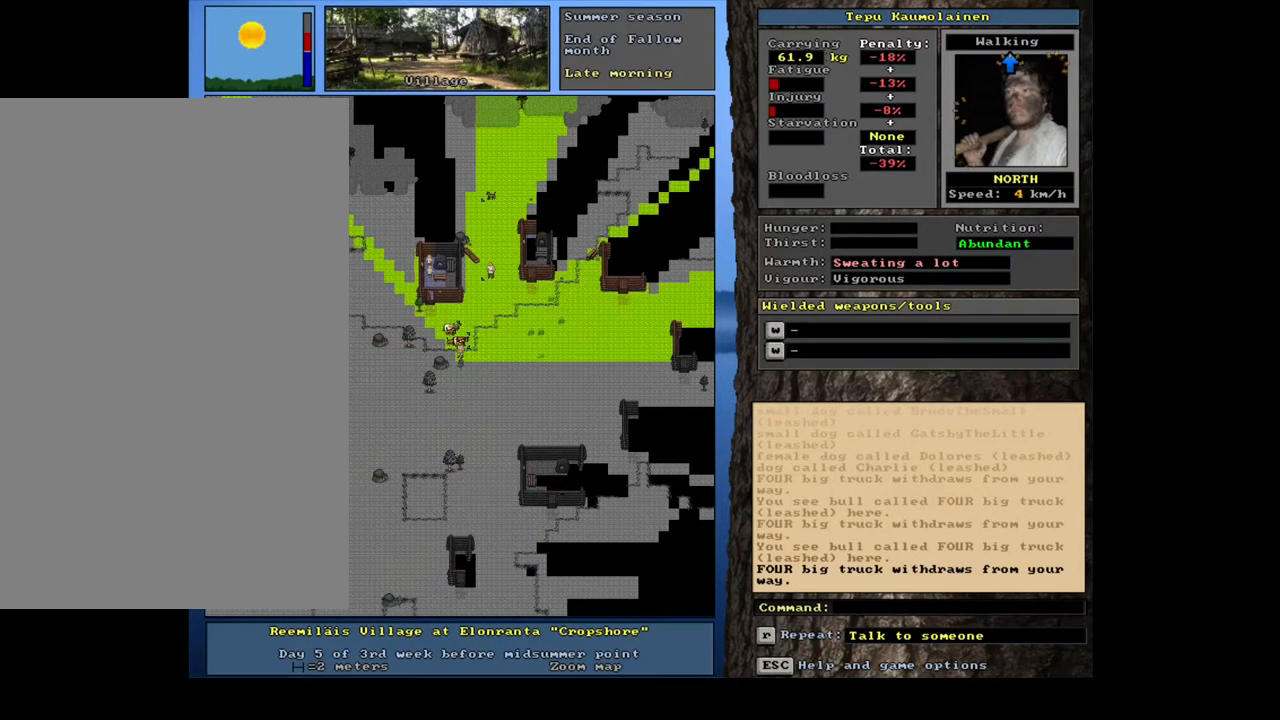
{"keys": ["ctrl_l"], "mouse": [], "events": [[67, "ctrl_l", "down"]]}
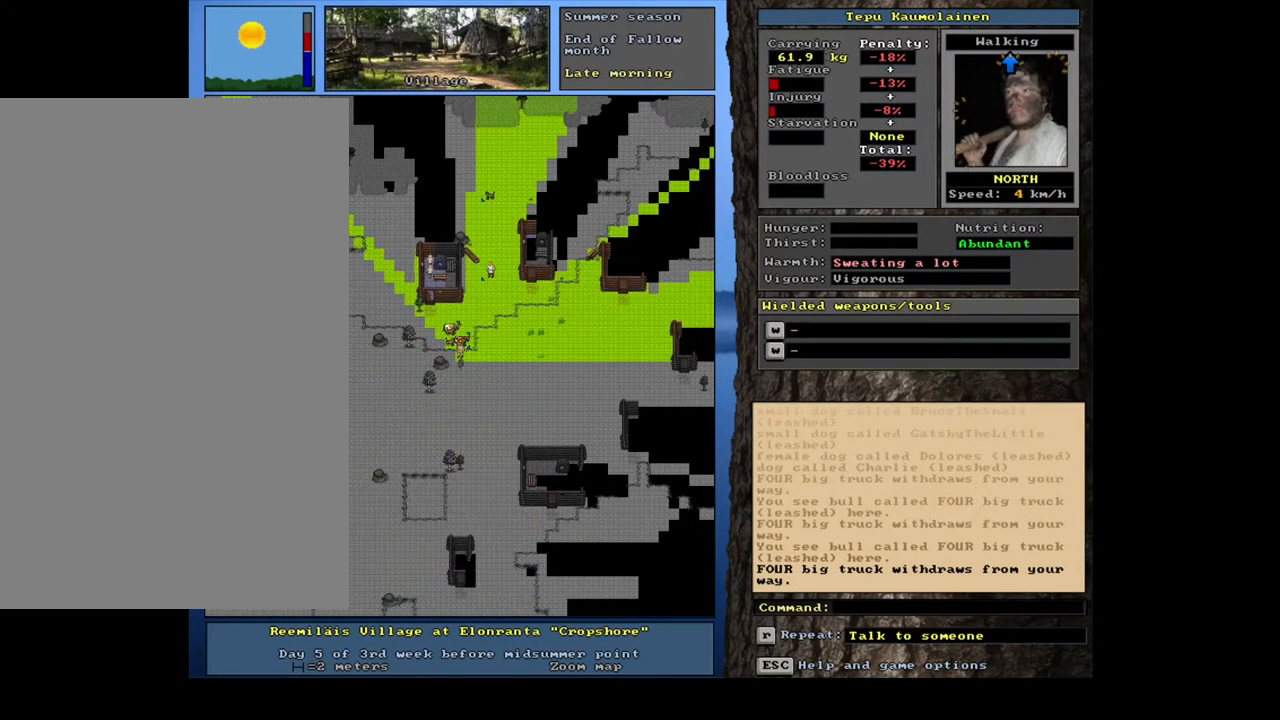
{"keys": ["ctrl_l"], "mouse": [], "events": [[83, "num7", "down"], [183, "num7", "up"], [267, "num7", "down"], [350, "num7", "up"], [417, "num7", "down"], [500, "num7", "up"]]}
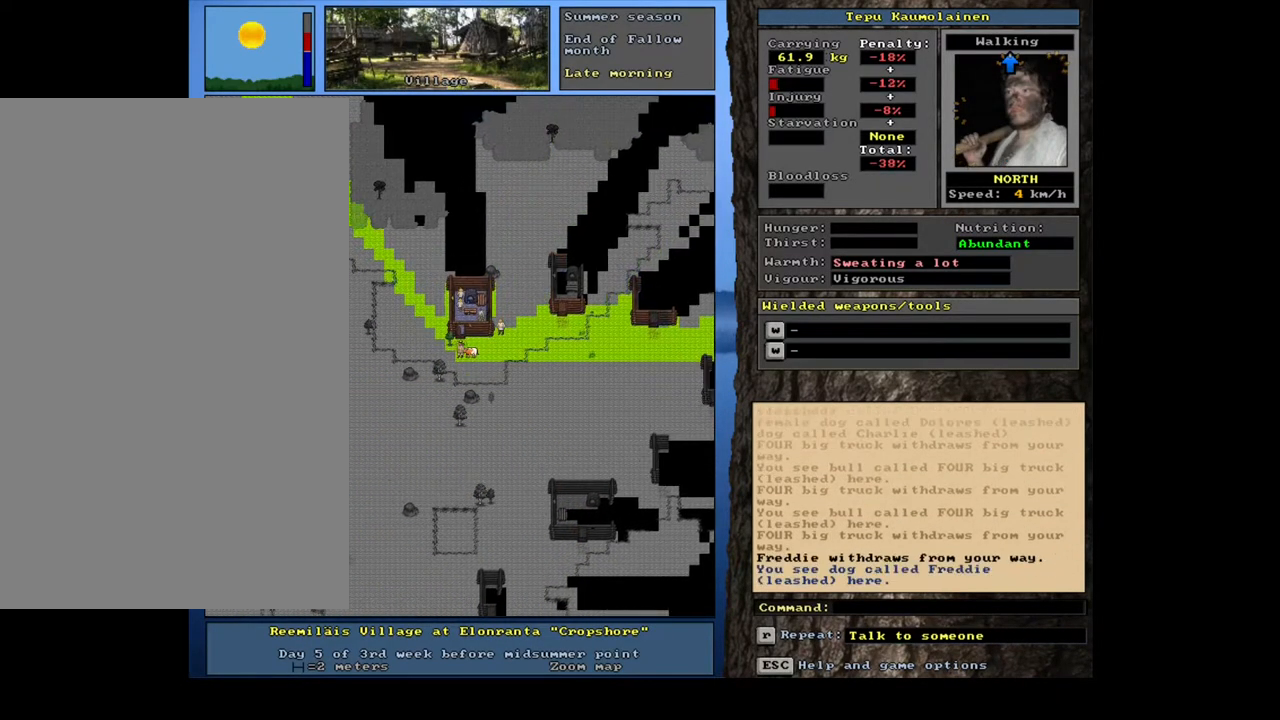
{"keys": ["ctrl_l"], "mouse": [], "events": [[83, "num8", "down"], [200, "num8", "up"], [233, "num7", "down"], [367, "num8", "down"], [383, "num7", "up"], [483, "num8", "up"]]}
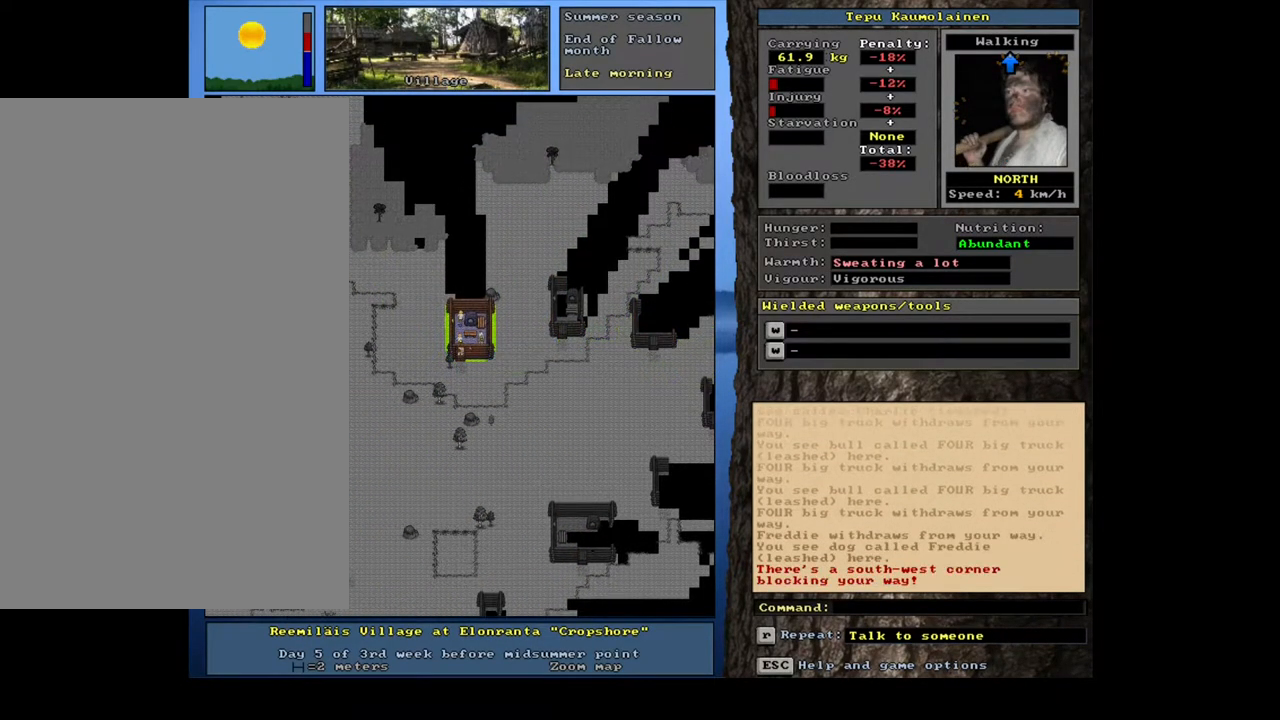
{"keys": [], "mouse": [], "events": [[100, "num8", "down"], [183, "num8", "up"], [267, "ctrl_l", "up"]]}
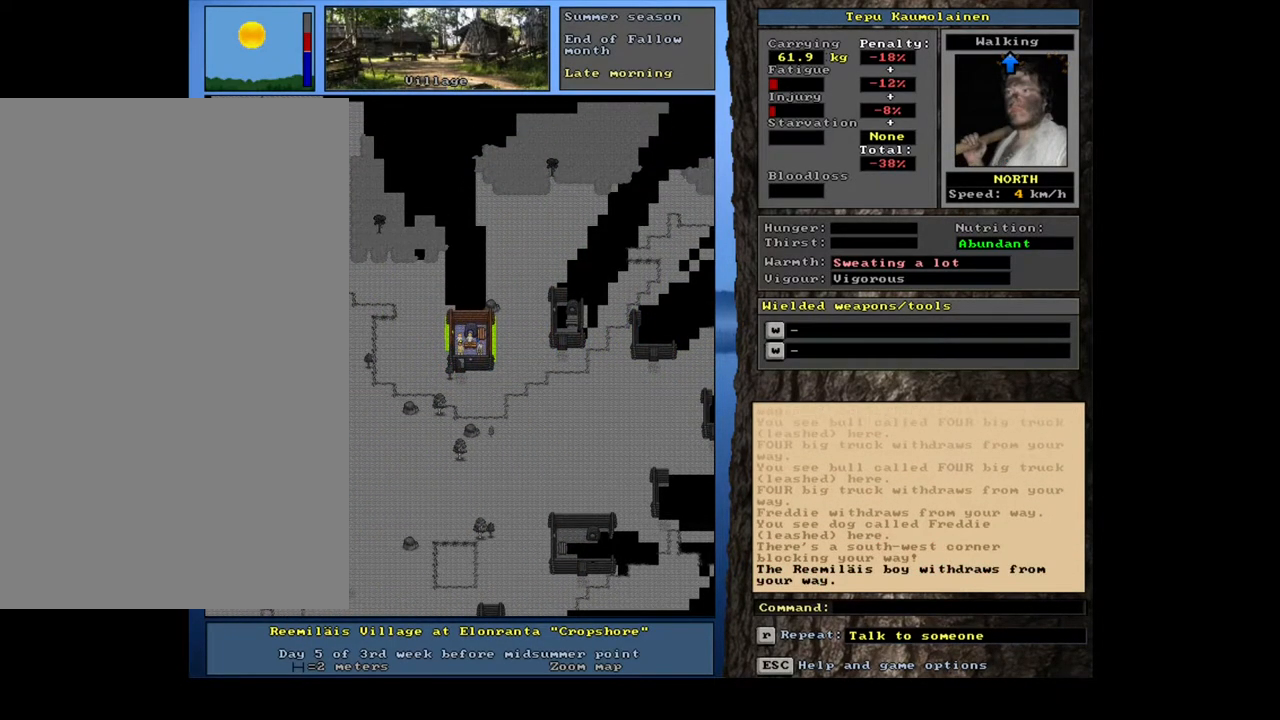
{"keys": ["num6"], "mouse": [], "events": [[17, "f3", "down"], [100, "f3", "up"], [417, "num6", "down"]]}
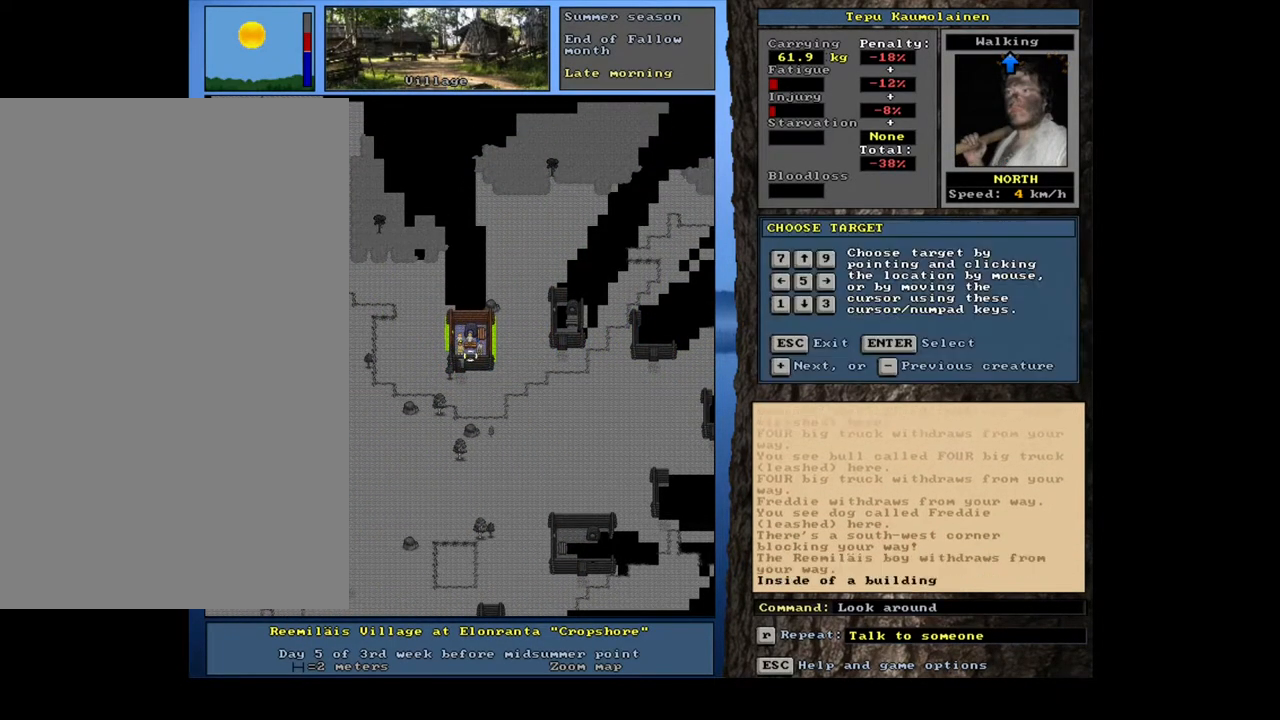
{"keys": [], "mouse": [], "events": [[33, "num6", "up"]]}
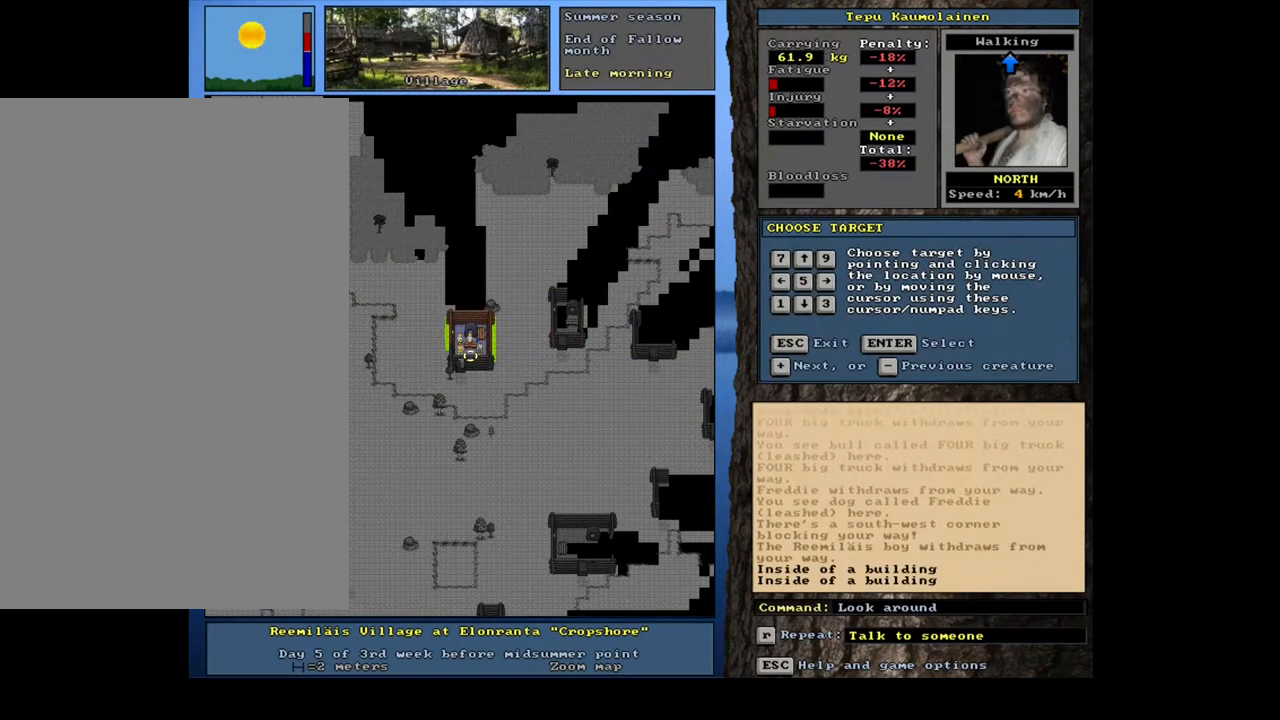
{"keys": [], "mouse": [], "events": [[167, "num6", "down"], [283, "num6", "up"]]}
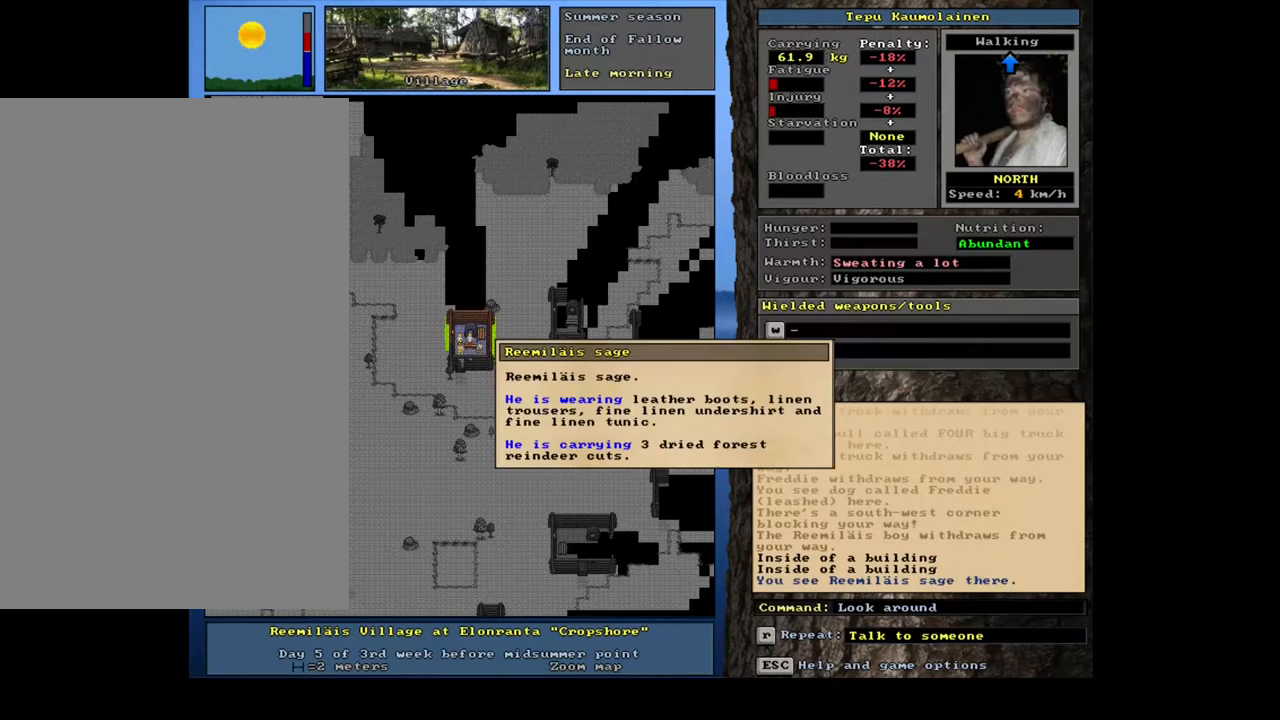
{"keys": ["ctrl_l"], "mouse": [], "events": [[167, "escape", "down"], [283, "escape", "up"], [483, "ctrl_l", "down"]]}
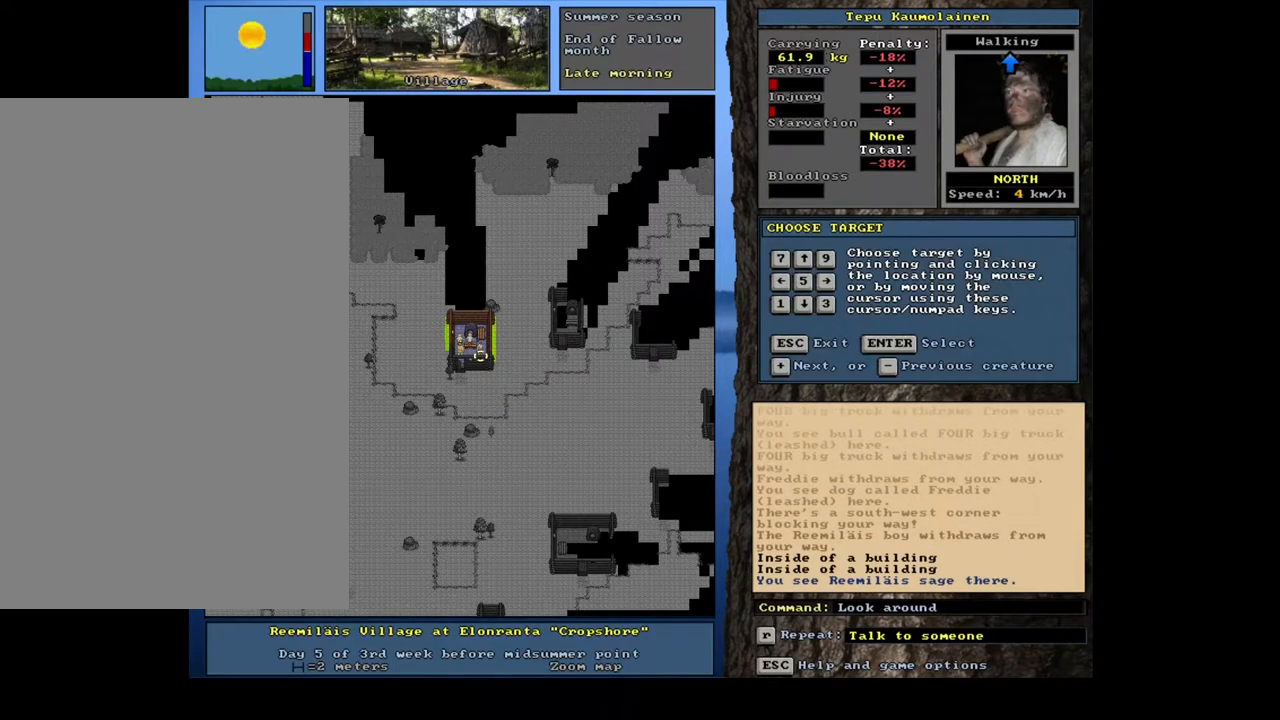
{"keys": [], "mouse": [], "events": [[300, "ctrl_l", "up"]]}
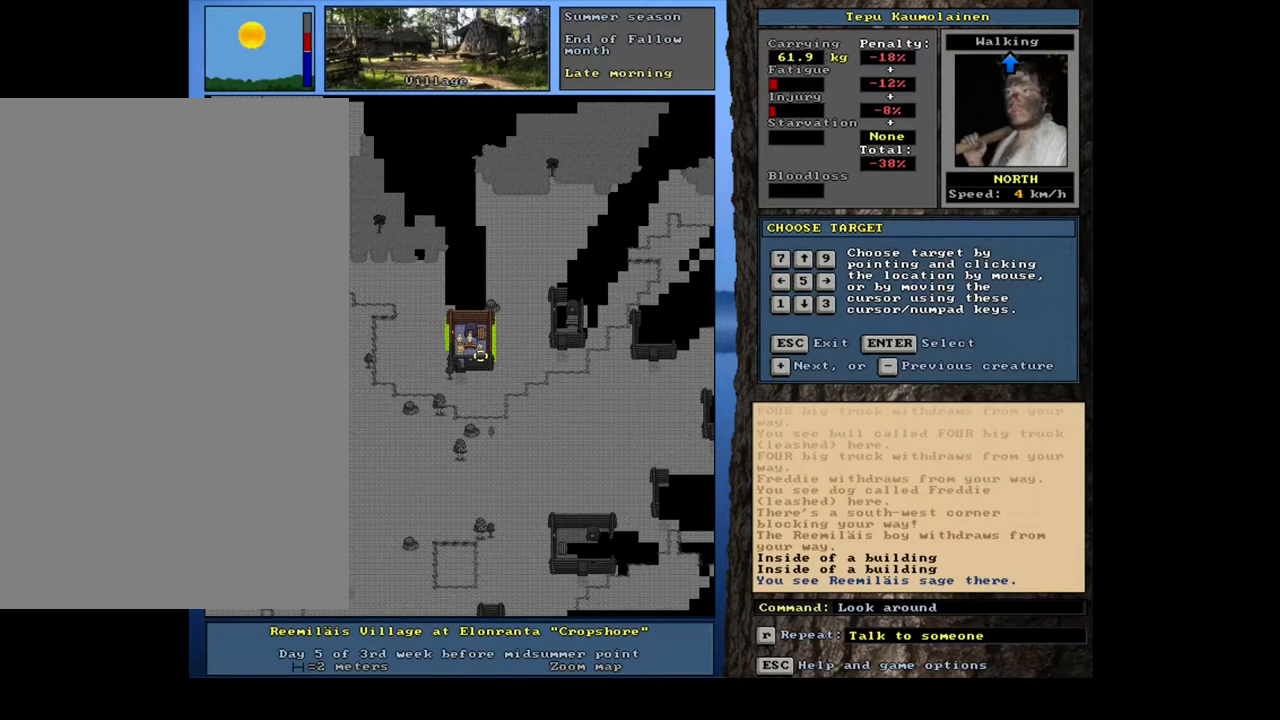
{"keys": ["ctrl_l"], "mouse": [], "events": [[50, "escape", "down"], [150, "escape", "up"], [317, "ctrl_l", "down"], [383, "num2", "down"], [500, "num2", "up"]]}
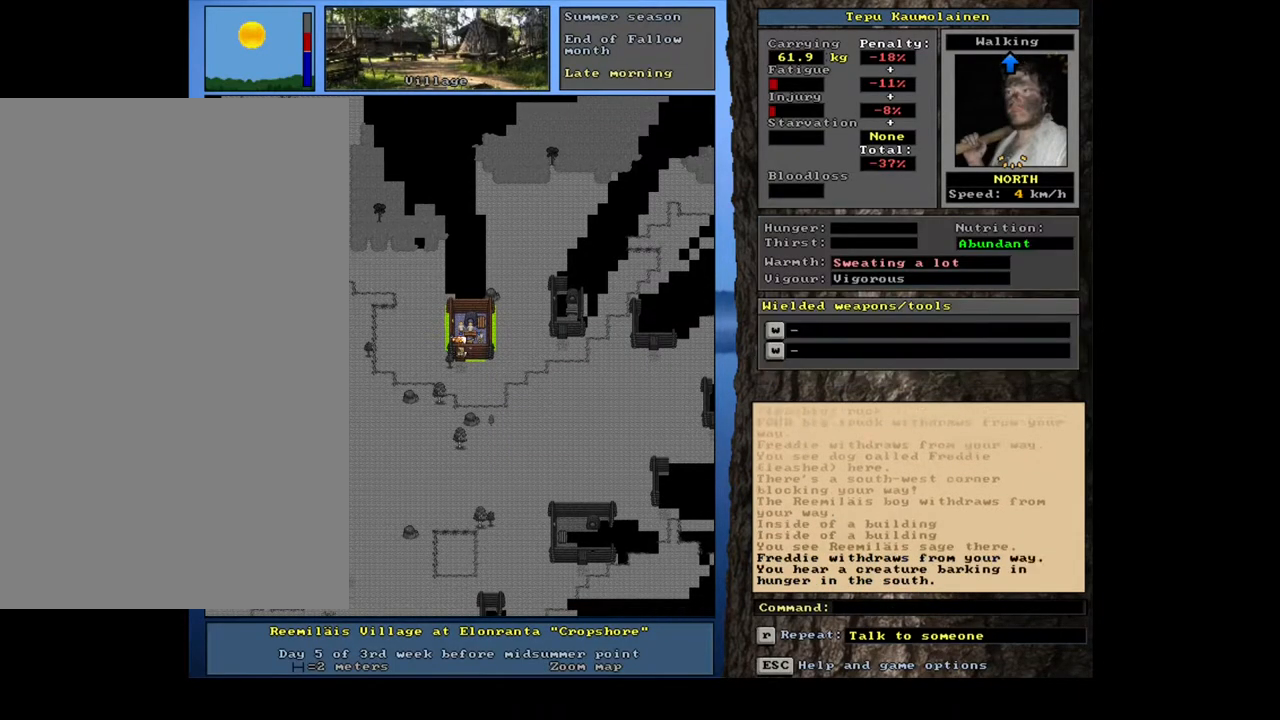
{"keys": ["ctrl_l", "num6"], "mouse": [], "events": [[67, "num3", "down"], [183, "num3", "up"], [217, "num3", "down"], [283, "num3", "up"], [500, "num6", "down"]]}
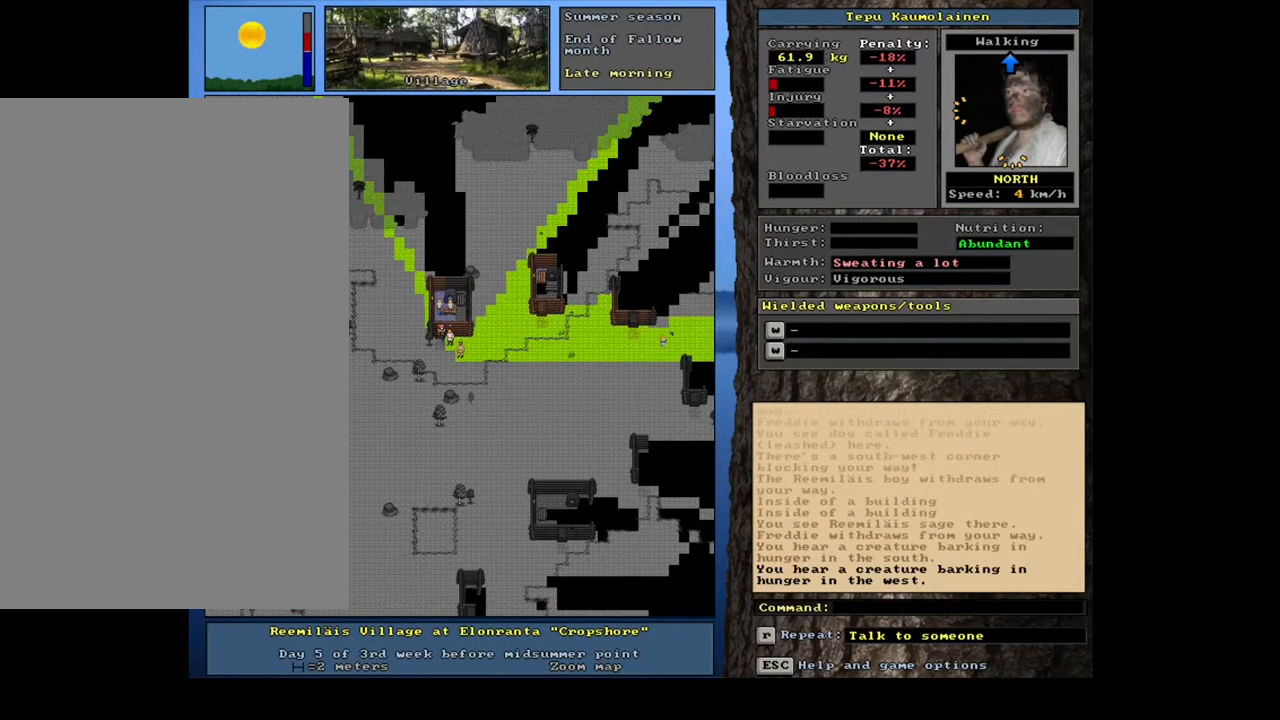
{"keys": ["ctrl_l"], "mouse": [], "events": [[50, "num6", "up"], [117, "num6", "down"], [217, "num6", "up"], [267, "num6", "down"], [350, "num6", "up"]]}
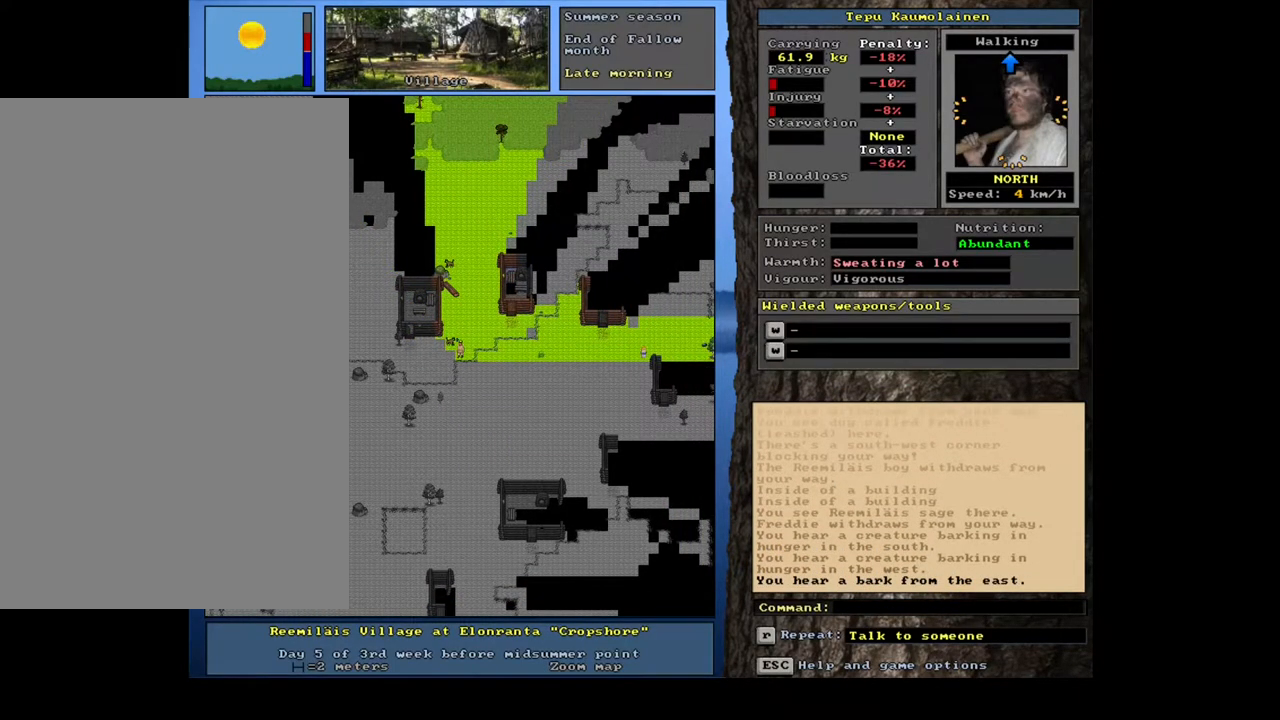
{"keys": ["ctrl_l"], "mouse": [], "events": [[83, "num9", "down"], [167, "num9", "up"], [183, "num9", "down"], [300, "num9", "up"]]}
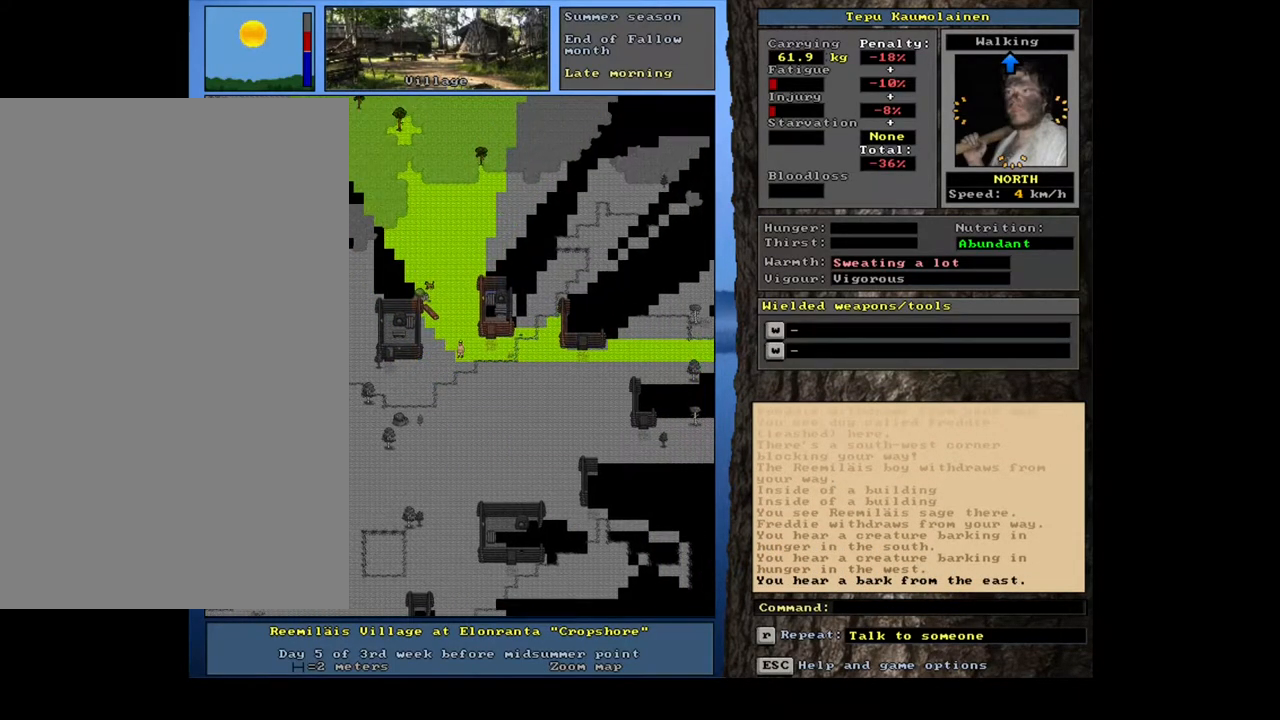
{"keys": ["ctrl_l", "num6"], "mouse": [], "events": [[233, "num9", "down"], [267, "num9", "up"], [450, "num6", "down"]]}
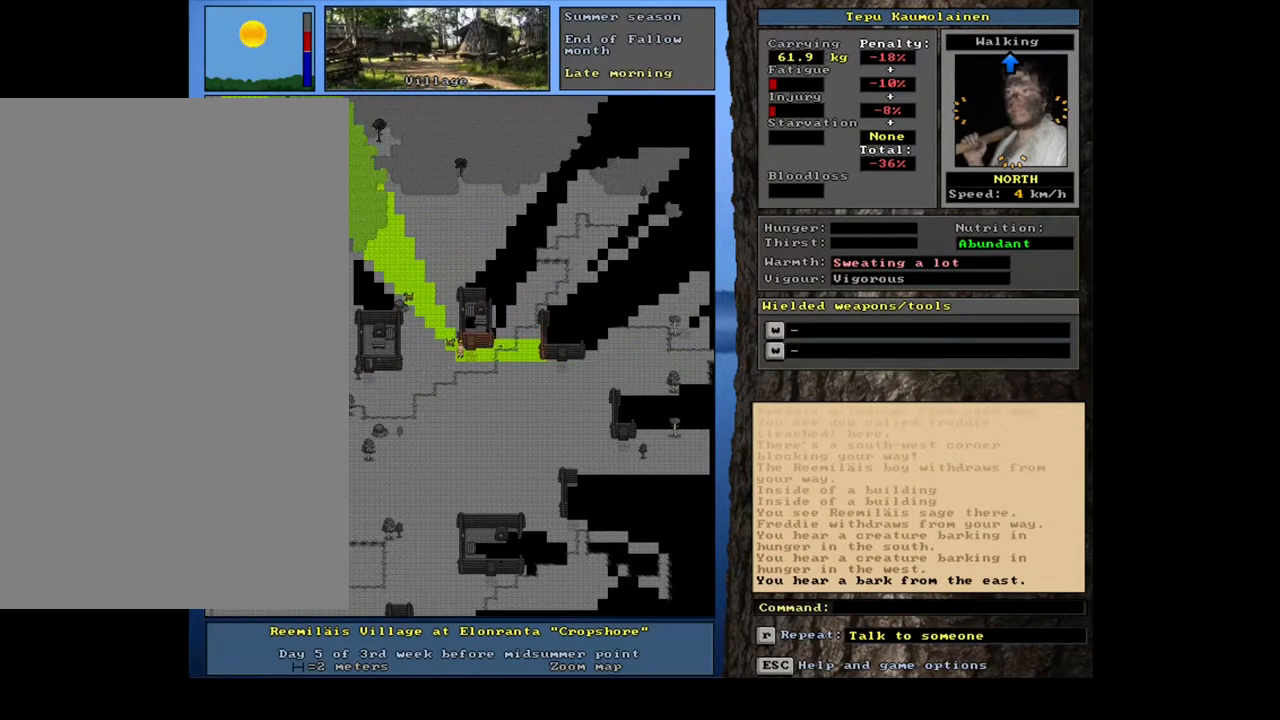
{"keys": ["ctrl_l"], "mouse": [], "events": [[33, "num6", "up"], [267, "num9", "down"], [383, "num9", "up"]]}
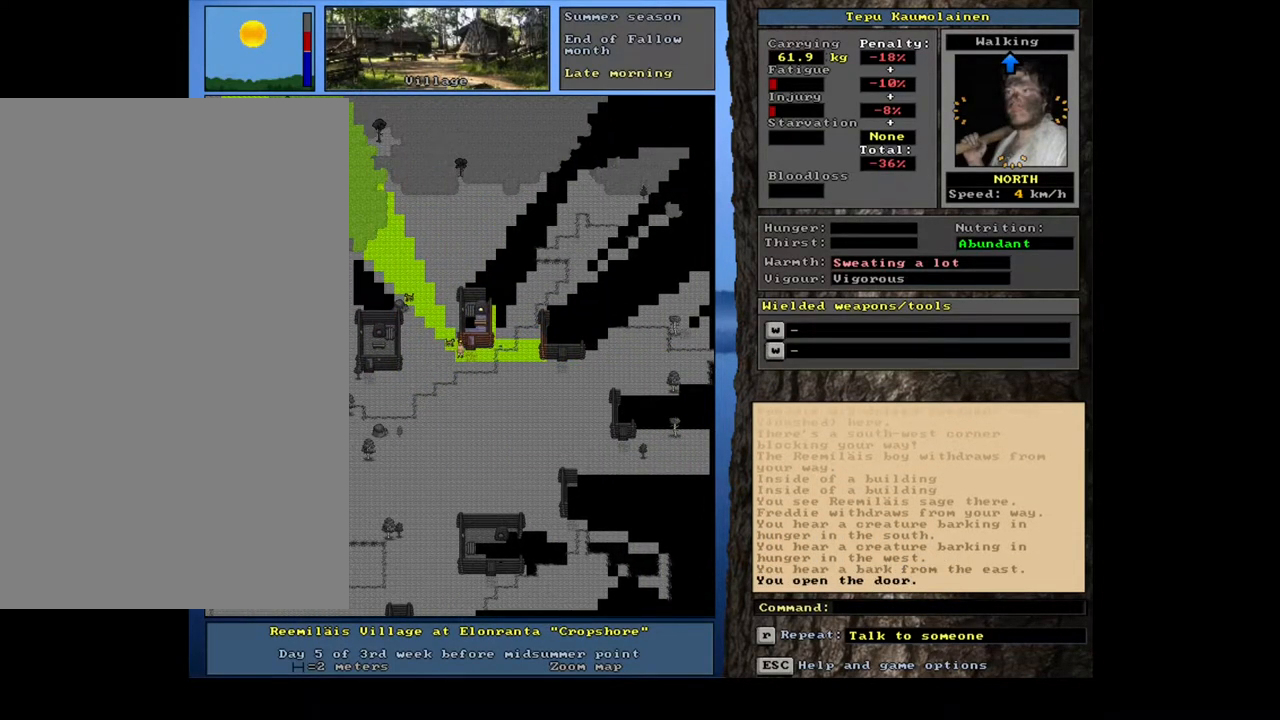
{"keys": ["ctrl_l"], "mouse": [], "events": [[200, "num9", "down"], [333, "num9", "up"]]}
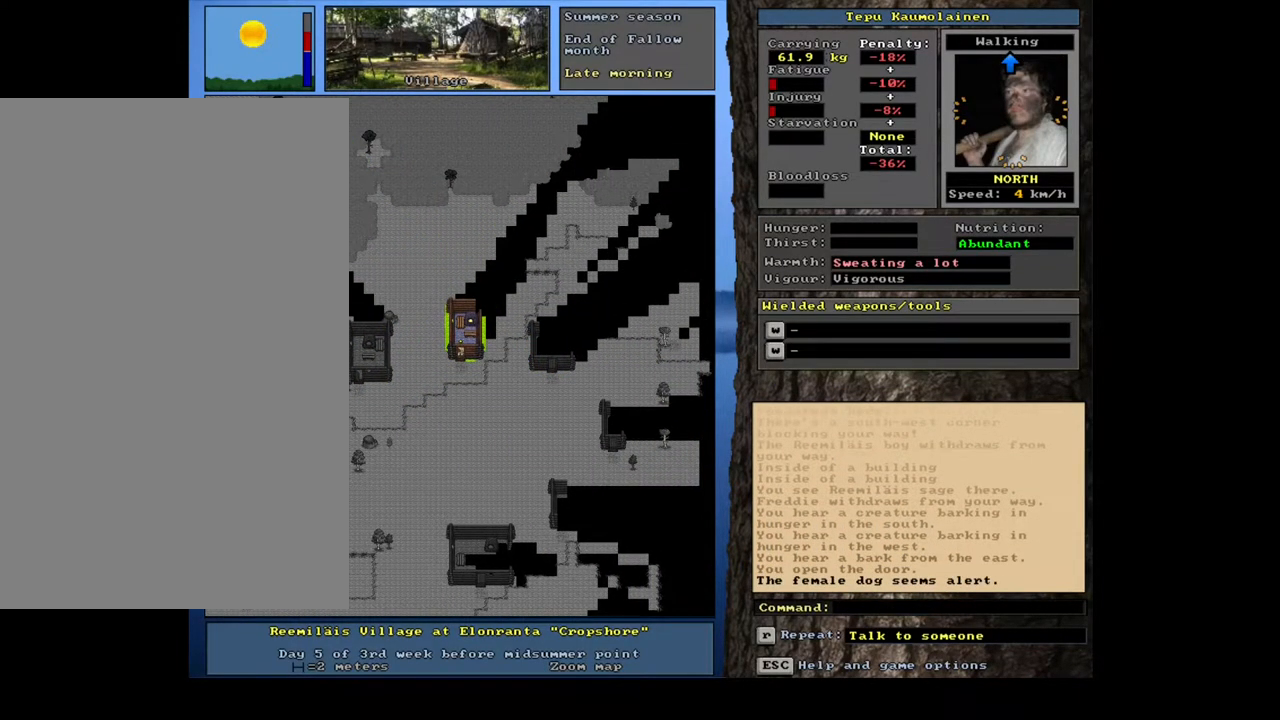
{"keys": [], "mouse": [], "events": [[250, "num8", "down"], [317, "ctrl_l", "up"], [333, "num8", "up"]]}
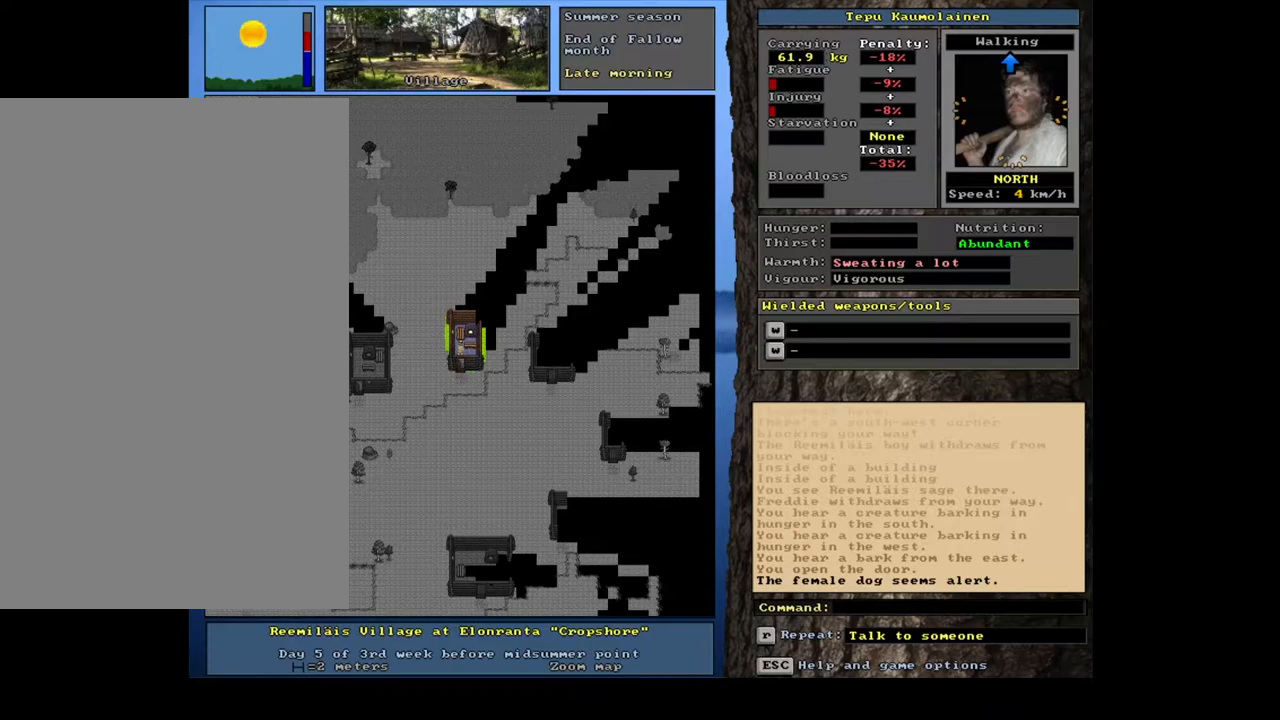
{"keys": ["num6"], "mouse": [], "events": [[50, "f3", "down"], [133, "f3", "up"], [483, "num6", "down"]]}
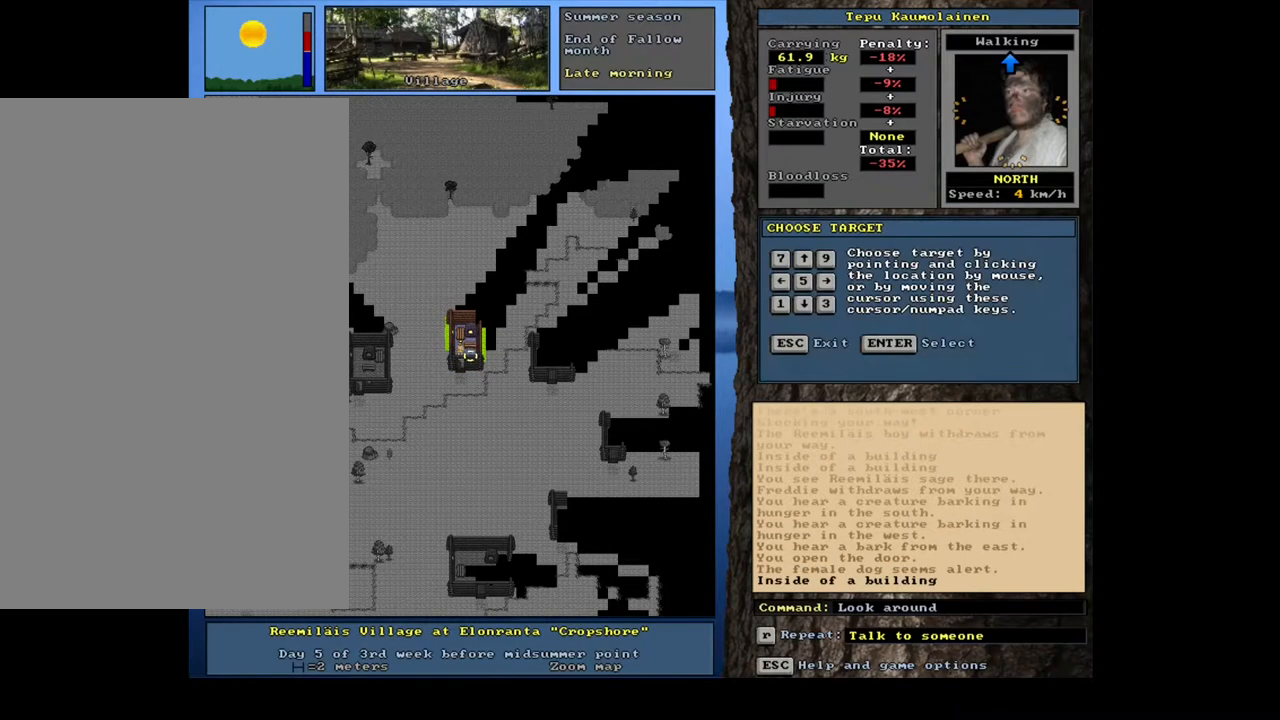
{"keys": ["escape"], "mouse": [], "events": [[67, "num6", "up"], [417, "escape", "down"]]}
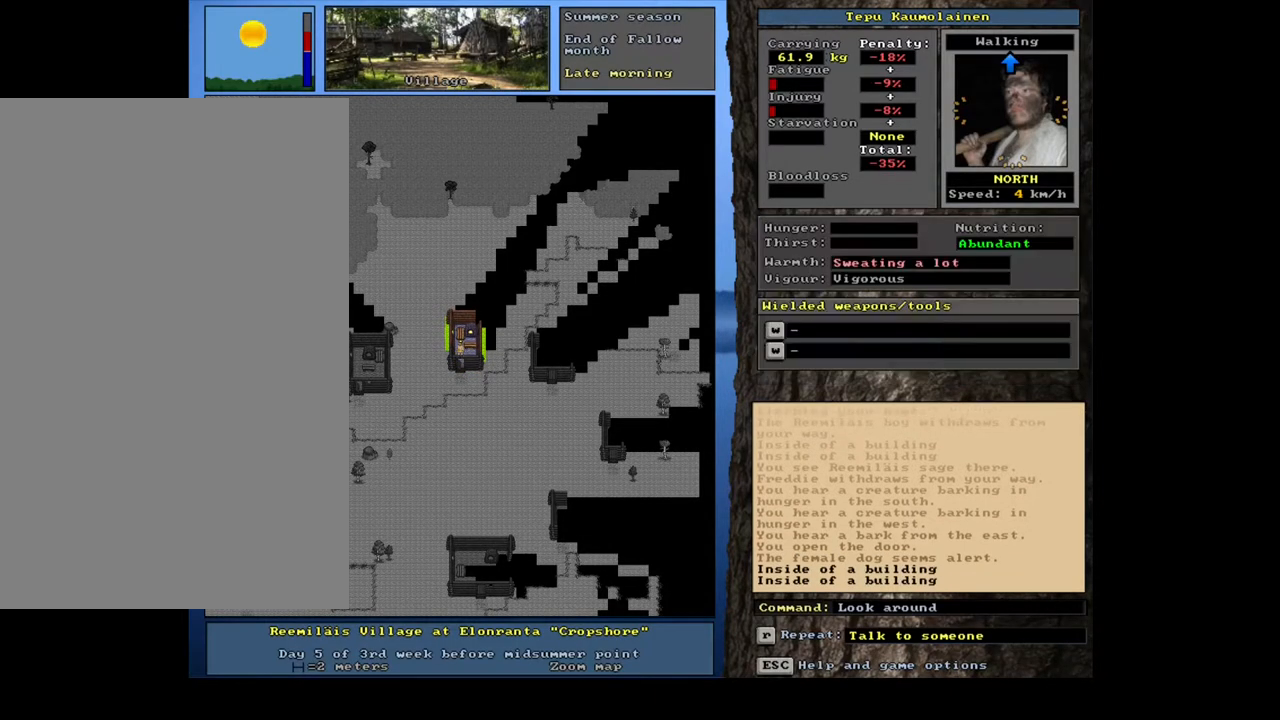
{"keys": ["ctrl_l"], "mouse": [], "events": [[17, "escape", "up"], [167, "ctrl_l", "down"], [183, "num2", "down"], [283, "num1", "down"], [333, "num2", "up"], [417, "num1", "up"], [417, "num3", "down"], [500, "num3", "up"]]}
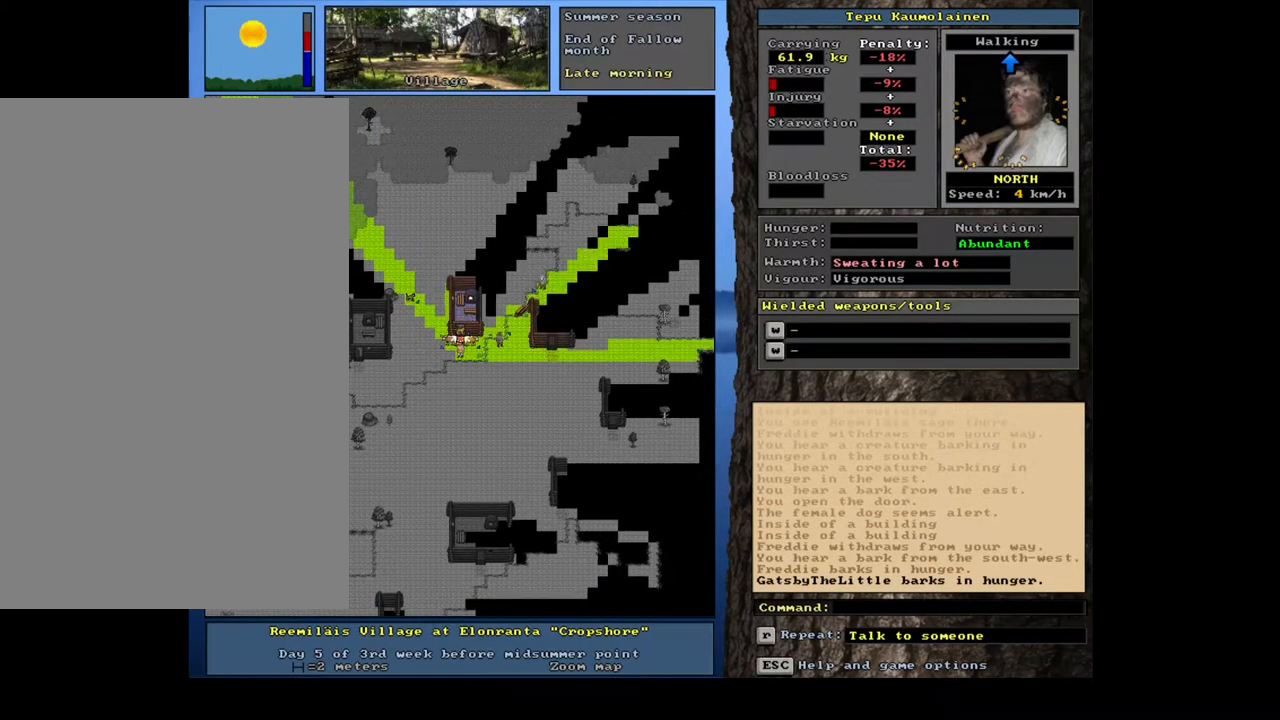
{"keys": ["ctrl_l", "num6"], "mouse": [], "events": [[133, "num6", "down"], [233, "num6", "up"], [283, "num6", "down"]]}
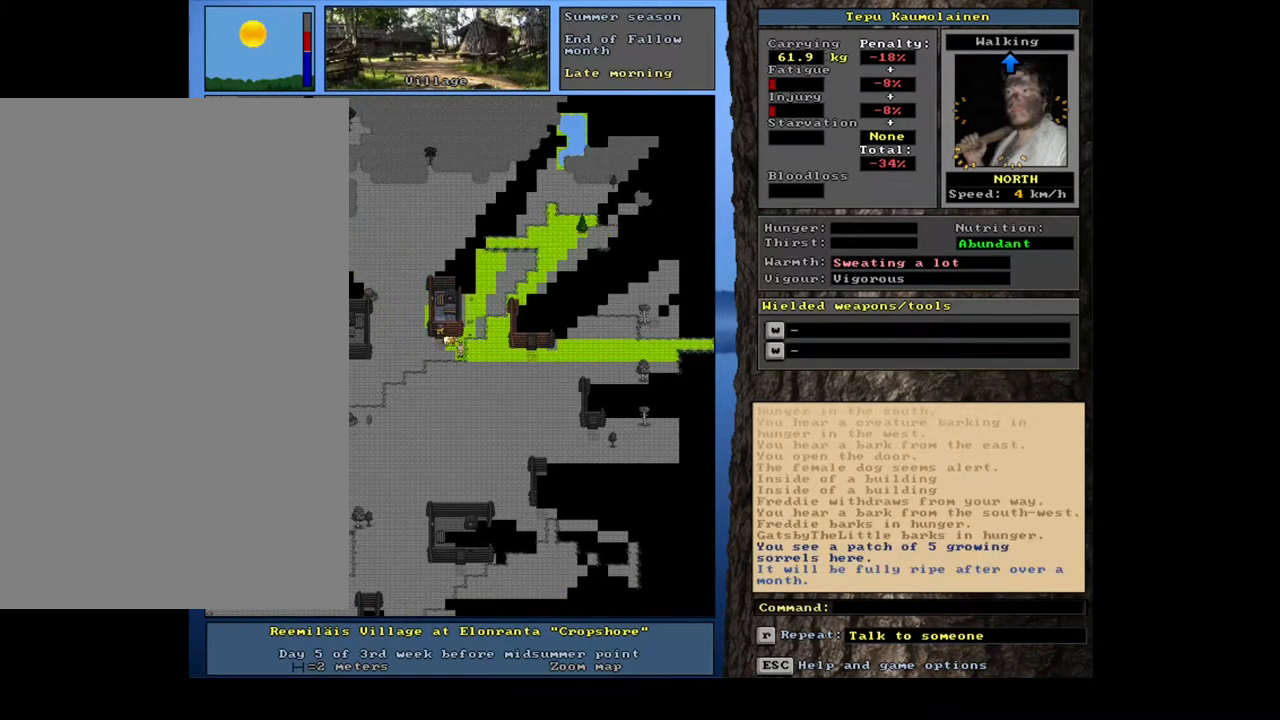
{"keys": ["ctrl_l"], "mouse": [], "events": [[33, "num6", "up"], [100, "num6", "down"], [167, "num6", "up"], [233, "num6", "down"], [300, "num6", "up"], [400, "num6", "down"], [450, "num6", "up"]]}